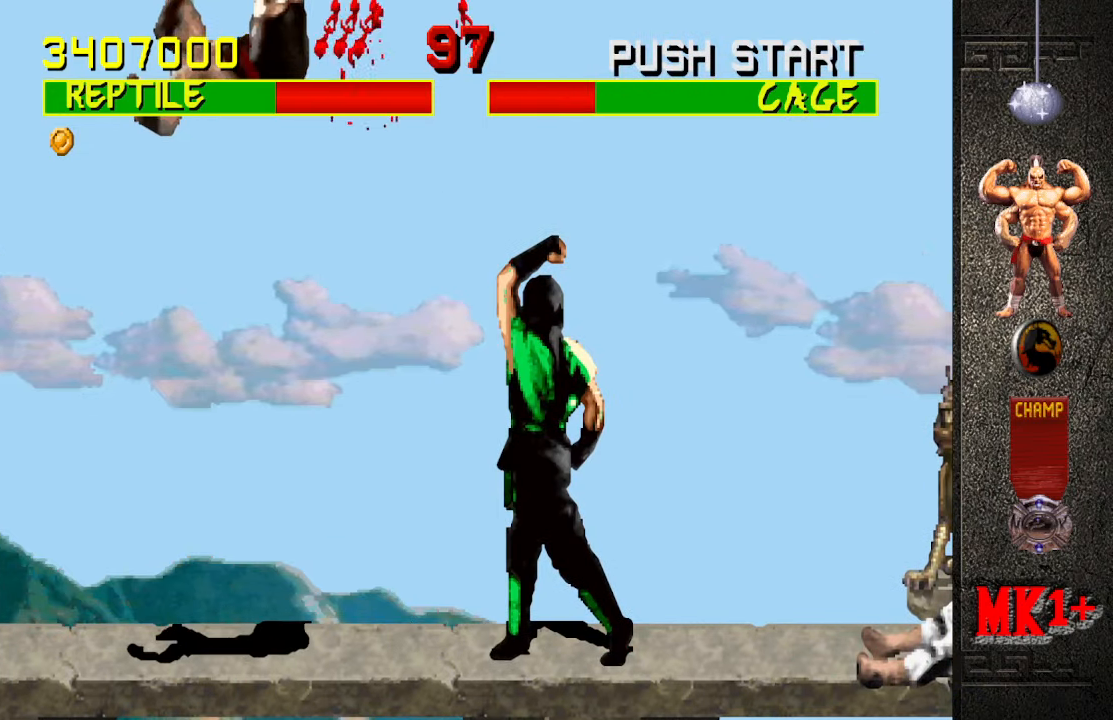
Gameplay with a controller (arcade stick); each line is a JSON object with the inputs held at the frame after it. "events" lists button and stick changes between this image and that frame as [ms after this image, input, new state], when the widget could be followed in between. Not read: L3 R3.
{"buttons": [], "left_stick": "right", "events": [[117, "left_stick", "right"]]}
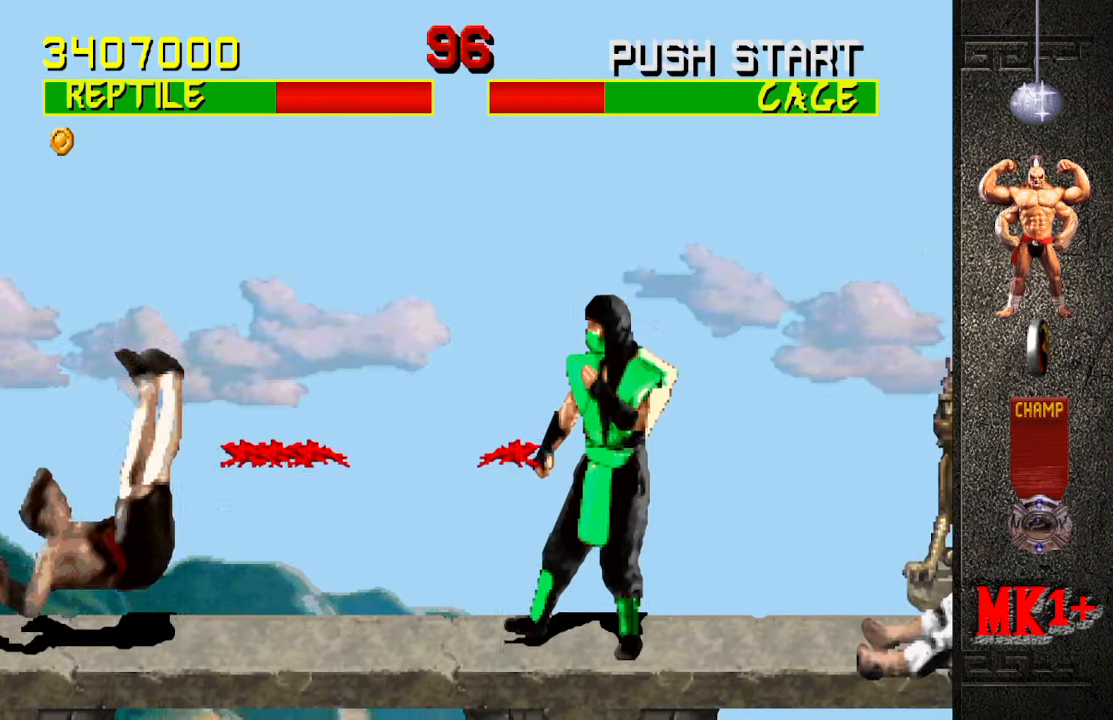
{"buttons": [], "left_stick": "center", "events": [[33, "left_stick", "center"], [200, "left_stick", "left"], [250, "left_stick", "up-left"], [450, "left_stick", "center"]]}
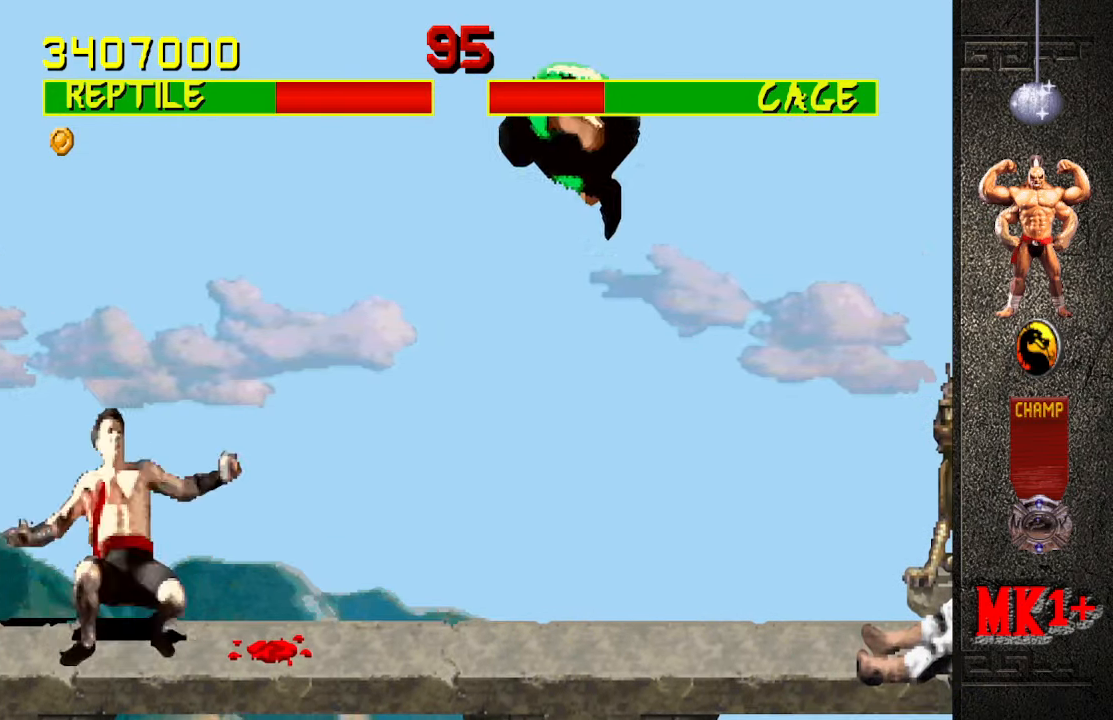
{"buttons": [], "left_stick": "center", "events": [[83, "CIRCLE", "down"], [233, "CIRCLE", "up"]]}
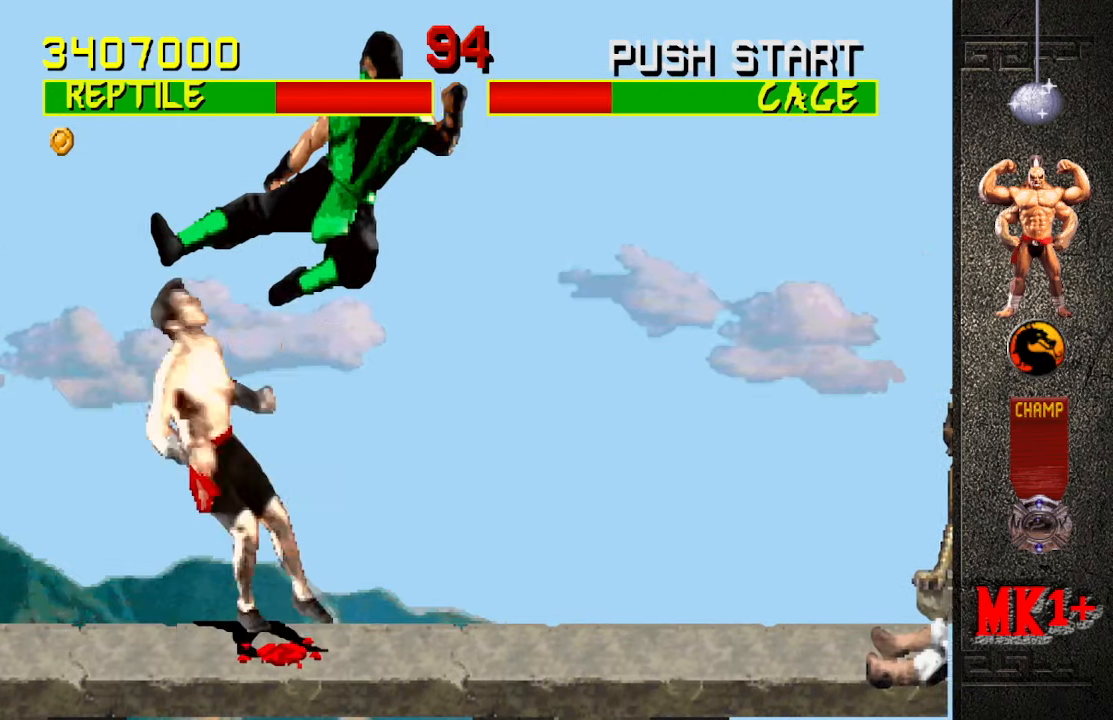
{"buttons": [], "left_stick": "right", "events": [[367, "left_stick", "right"]]}
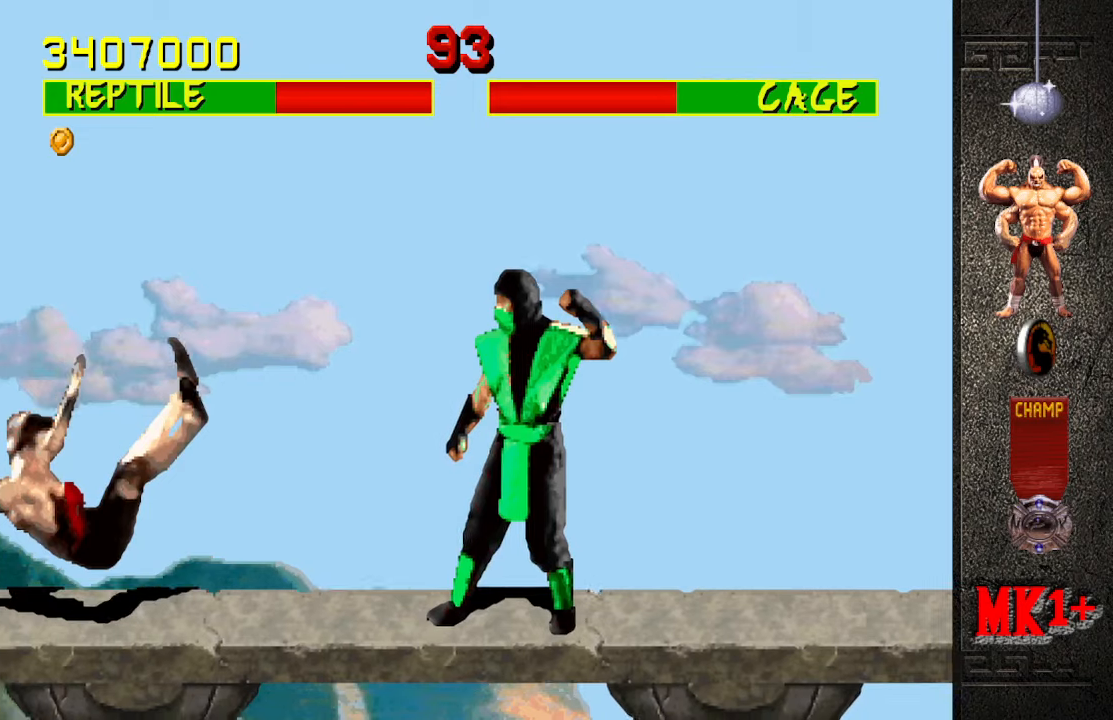
{"buttons": [], "left_stick": "center", "events": [[17, "left_stick", "center"], [184, "left_stick", "left"], [234, "left_stick", "up-left"], [434, "left_stick", "center"]]}
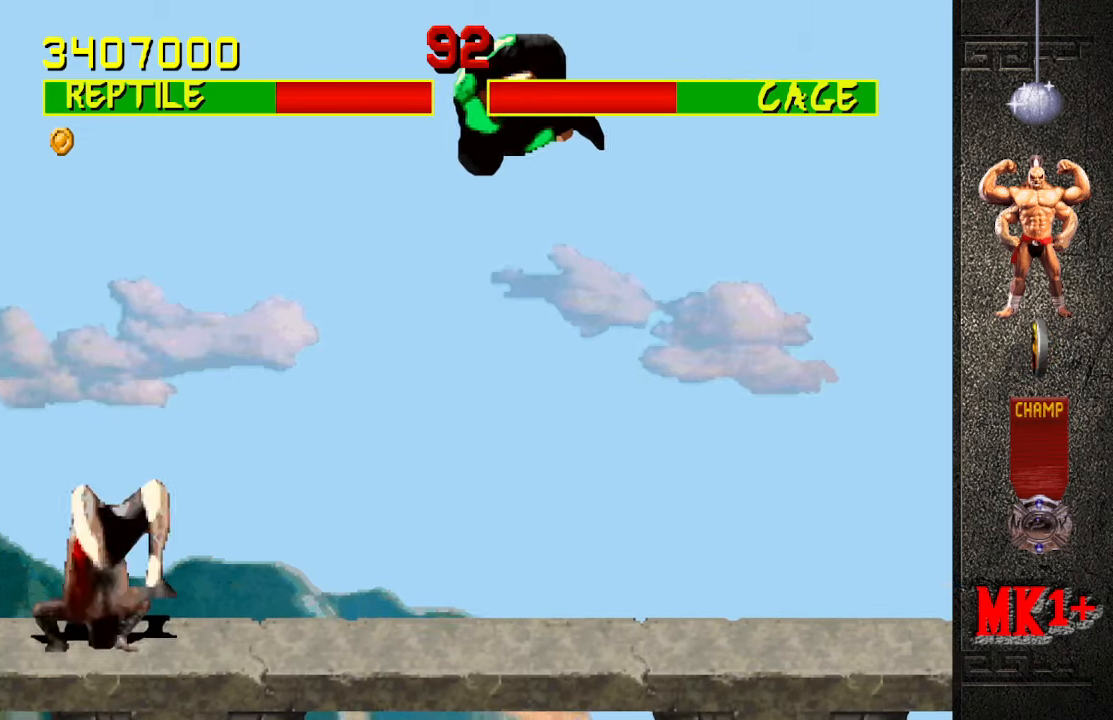
{"buttons": [], "left_stick": "center", "events": [[17, "CIRCLE", "down"], [167, "CIRCLE", "up"], [400, "left_stick", "left"], [450, "left_stick", "center"]]}
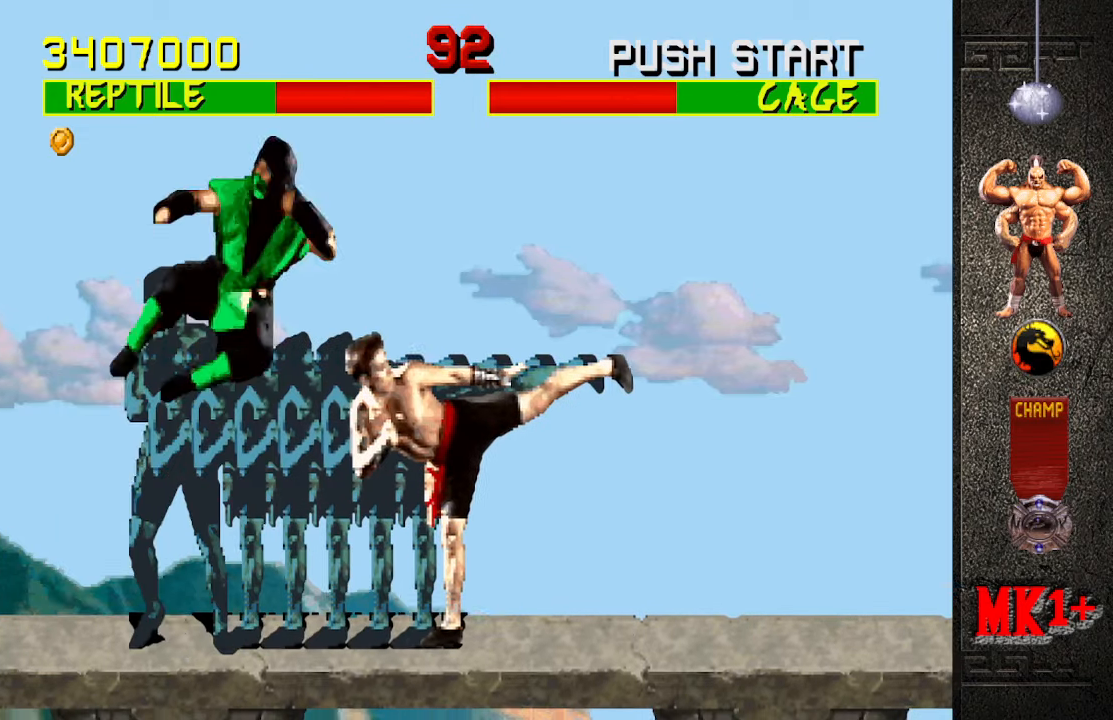
{"buttons": [], "left_stick": "center", "events": [[17, "left_stick", "left"], [67, "CROSS", "down"], [84, "left_stick", "center"], [134, "CROSS", "up"], [150, "left_stick", "left"], [200, "CROSS", "down"], [250, "left_stick", "center"], [300, "CROSS", "up"]]}
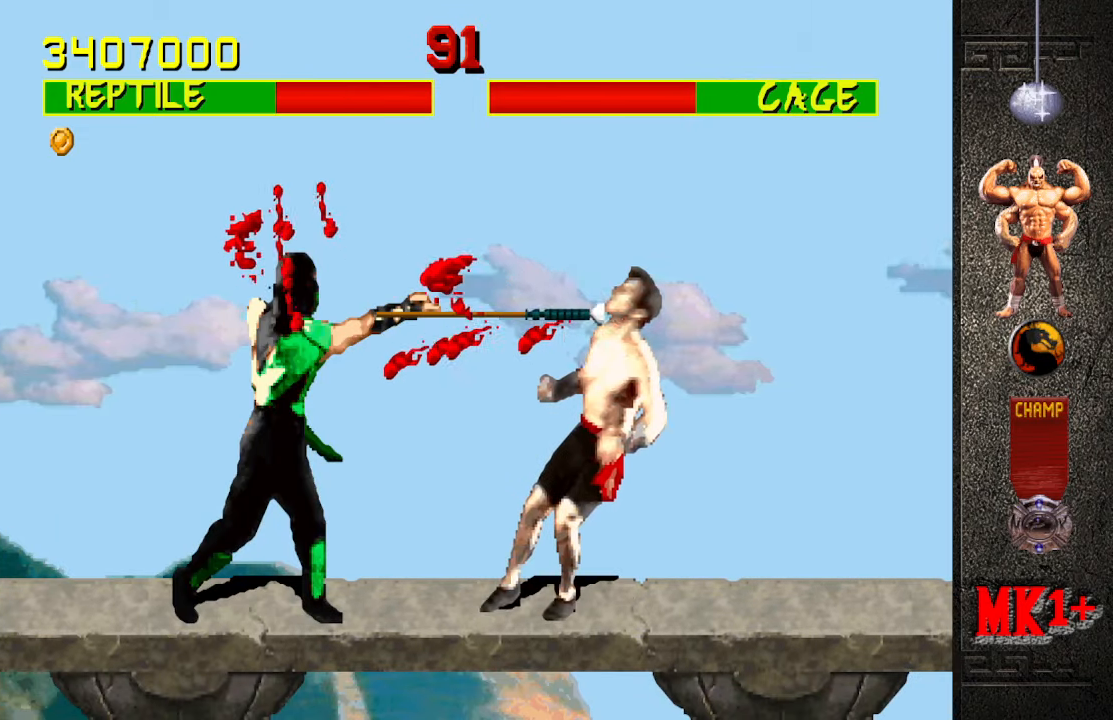
{"buttons": [], "left_stick": "center", "events": []}
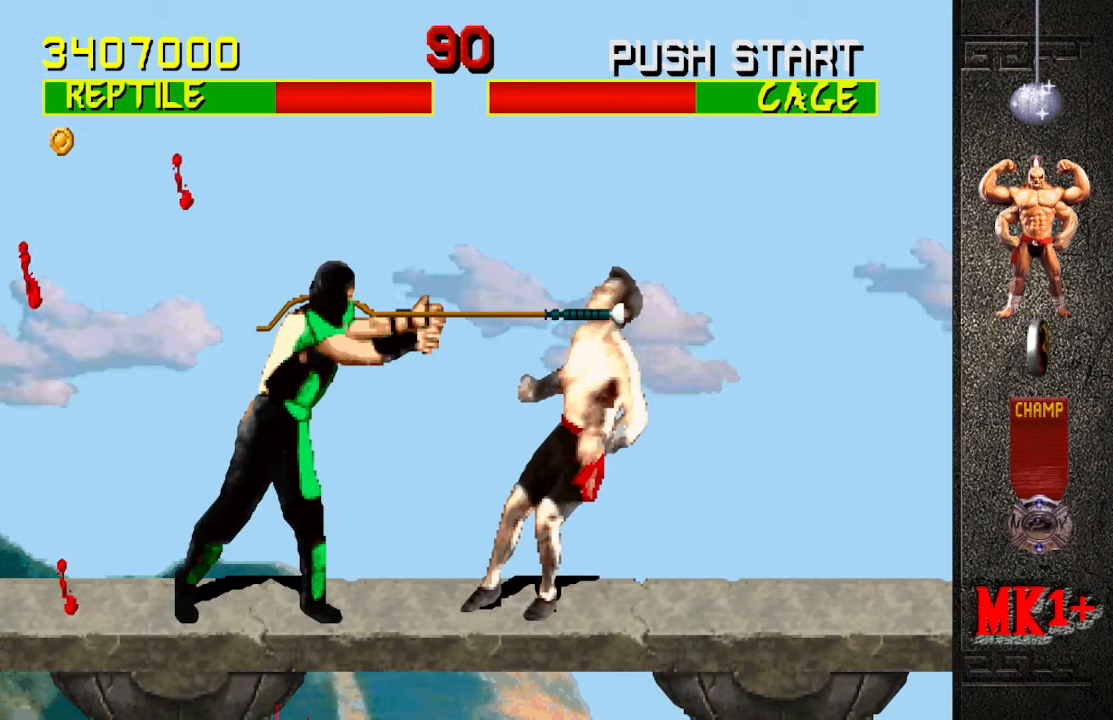
{"buttons": [], "left_stick": "center", "events": []}
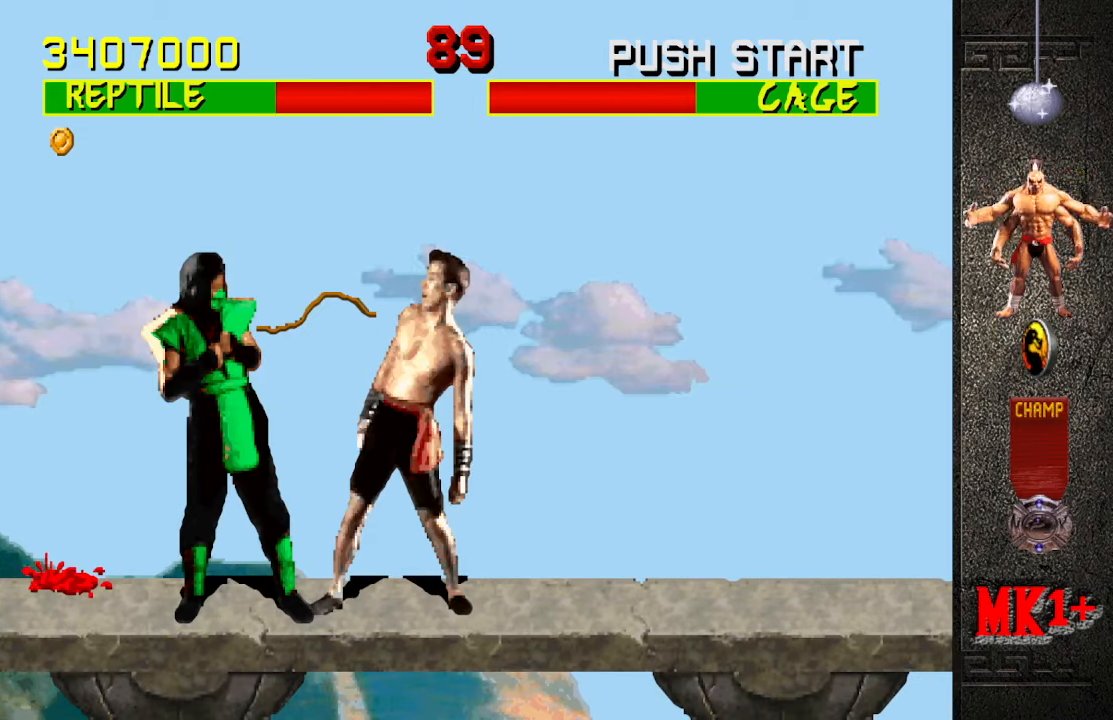
{"buttons": ["SQUARE"], "left_stick": "down", "events": [[50, "left_stick", "down"], [317, "SQUARE", "down"], [400, "SQUARE", "up"], [450, "SQUARE", "down"]]}
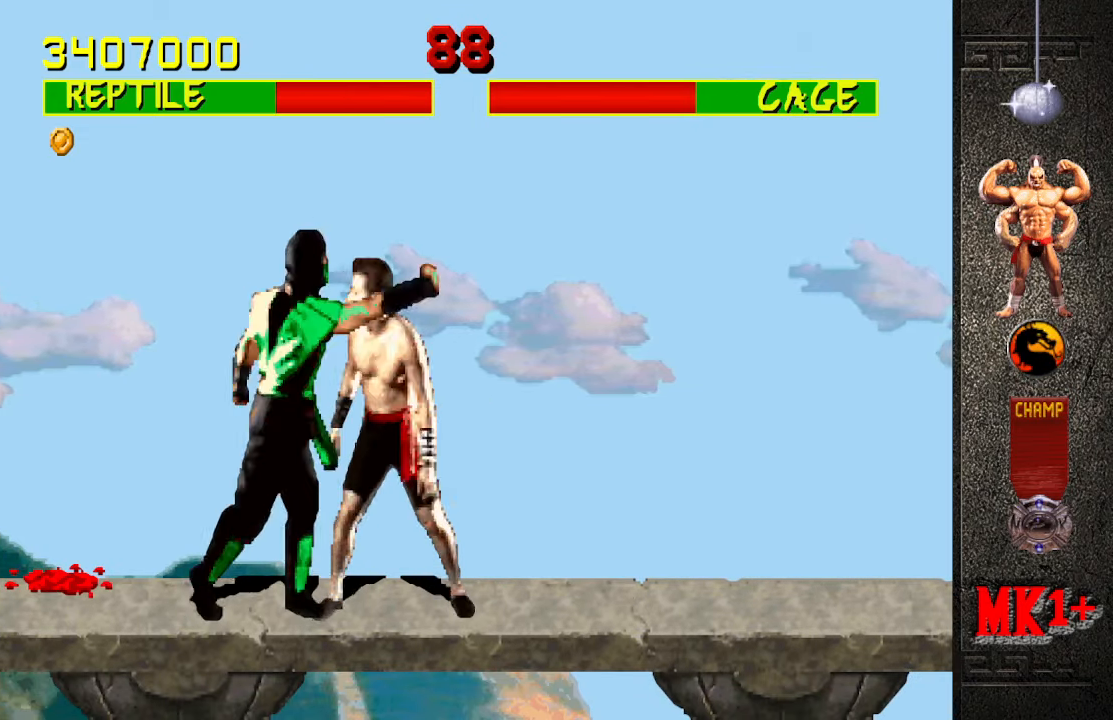
{"buttons": [], "left_stick": "center", "events": [[84, "SQUARE", "up"], [250, "left_stick", "center"]]}
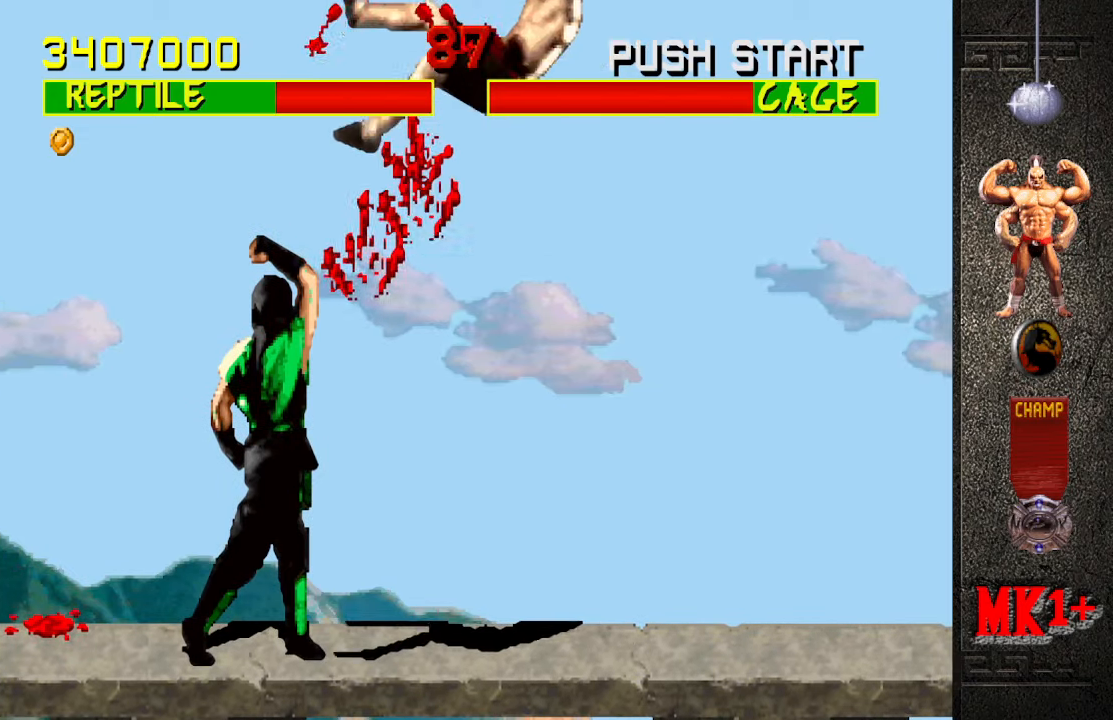
{"buttons": [], "left_stick": "left", "events": [[150, "left_stick", "left"]]}
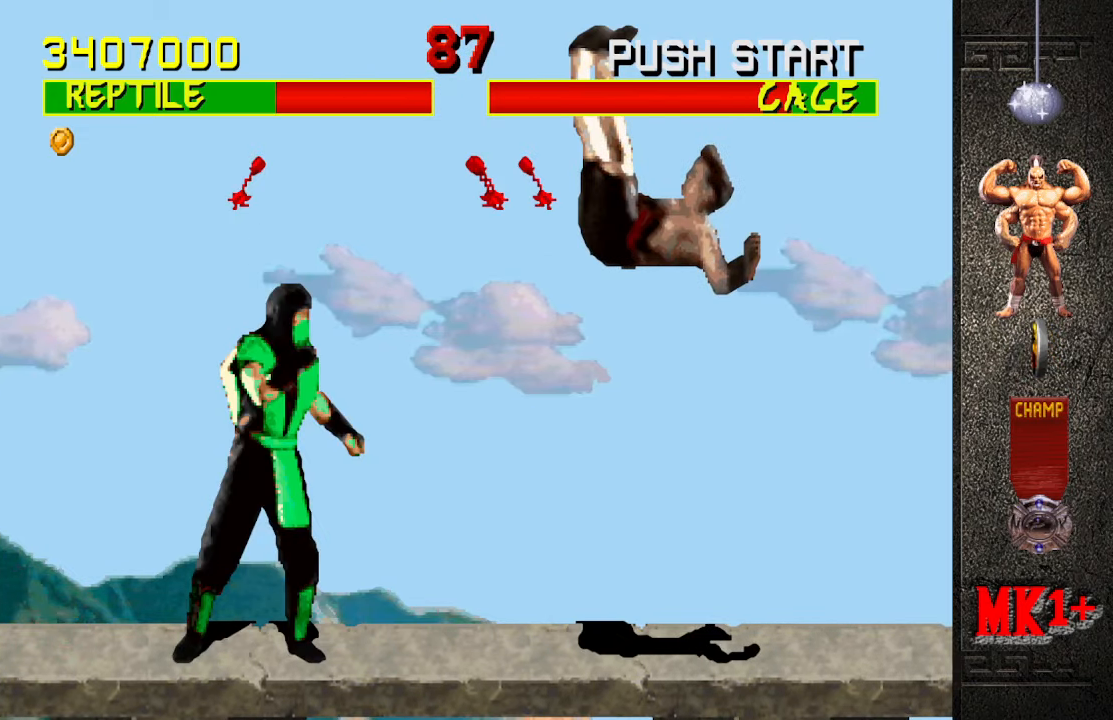
{"buttons": [], "left_stick": "up-right", "events": [[184, "left_stick", "center"], [384, "left_stick", "right"], [434, "left_stick", "up-right"]]}
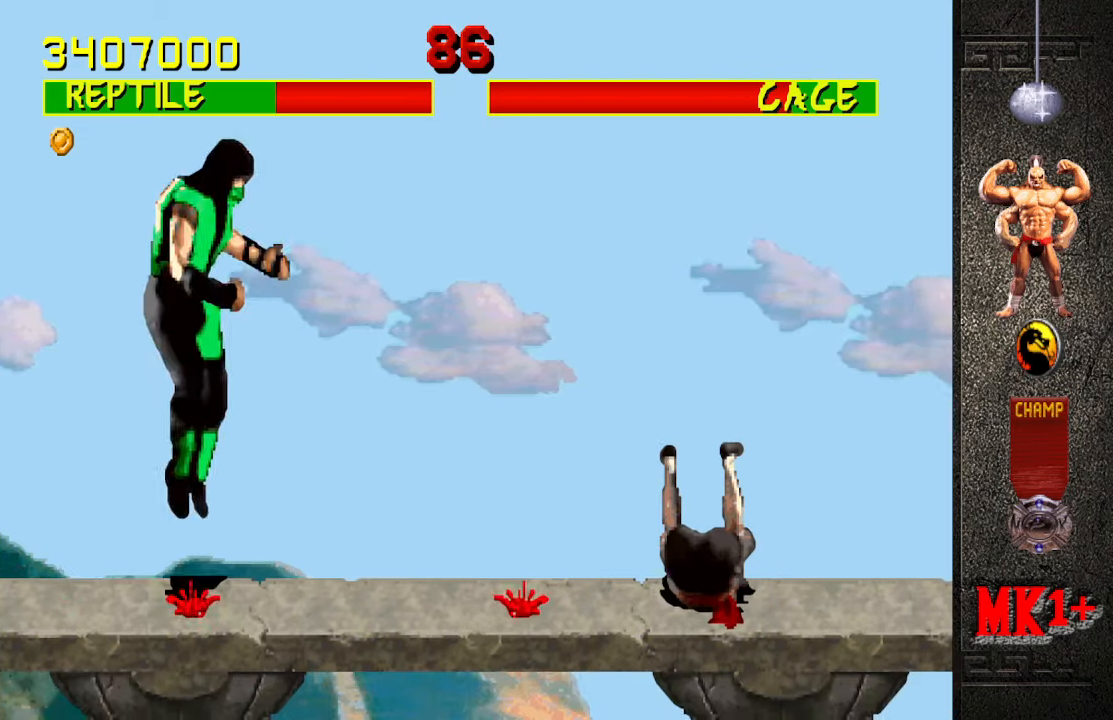
{"buttons": [], "left_stick": "center", "events": [[150, "left_stick", "center"], [250, "CIRCLE", "down"], [384, "CIRCLE", "up"]]}
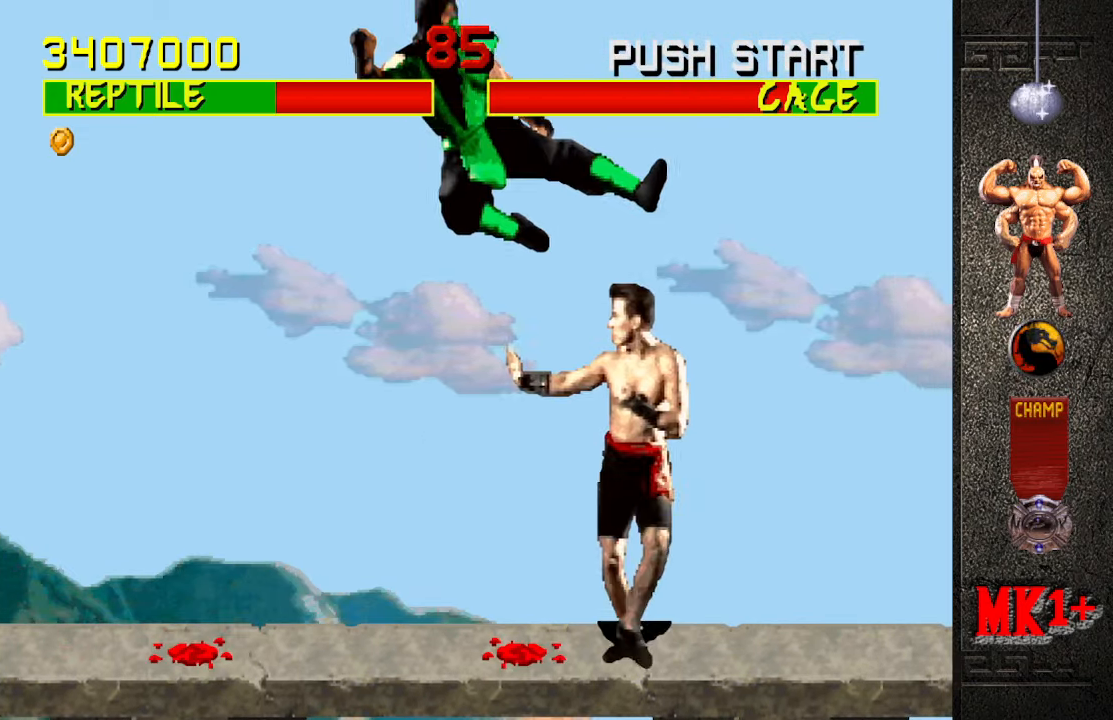
{"buttons": [], "left_stick": "up-right", "events": [[116, "left_stick", "right"], [200, "left_stick", "center"], [500, "left_stick", "up-right"]]}
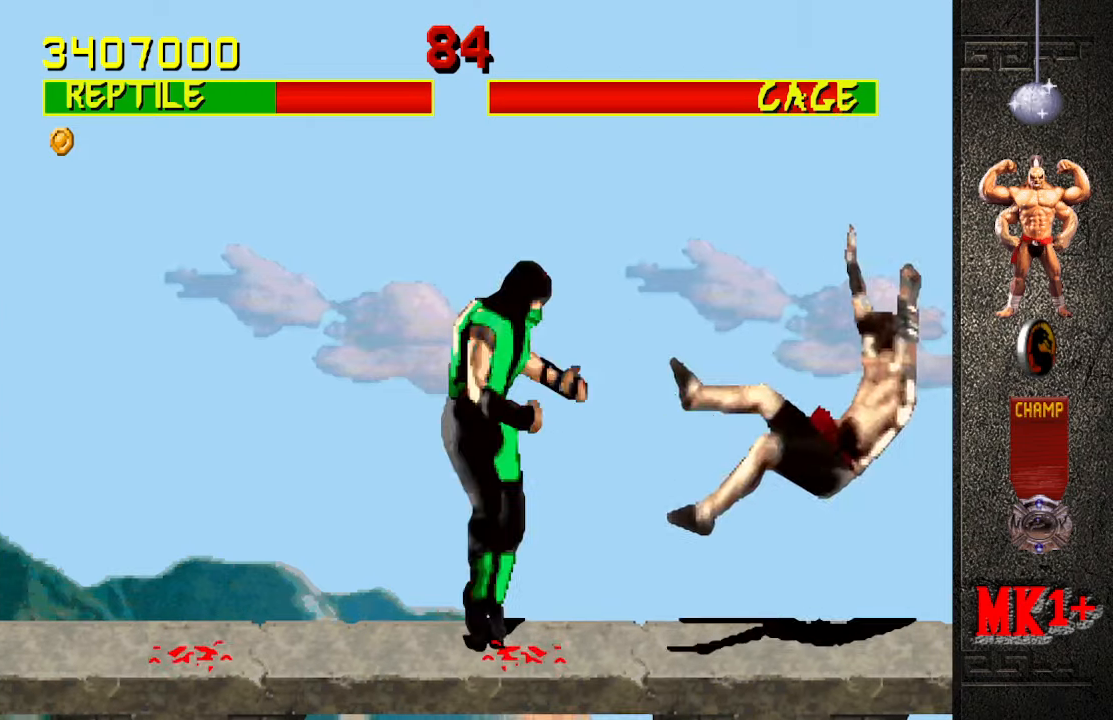
{"buttons": [], "left_stick": "center", "events": [[183, "left_stick", "center"], [316, "CIRCLE", "down"], [450, "CIRCLE", "up"]]}
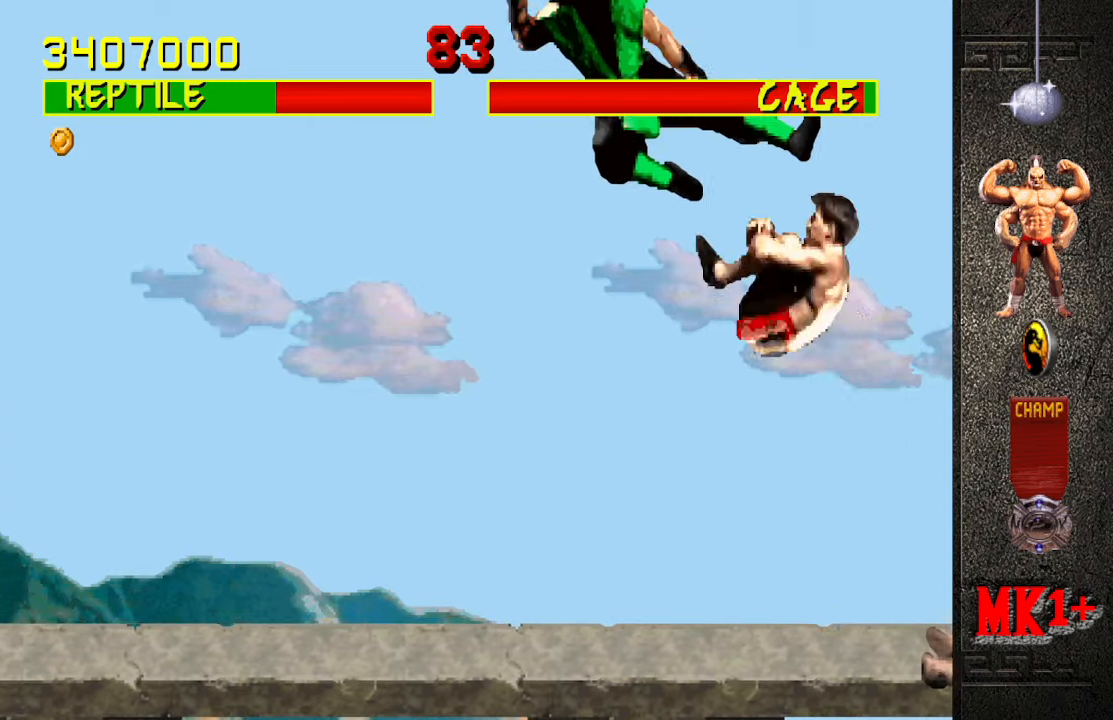
{"buttons": [], "left_stick": "center", "events": []}
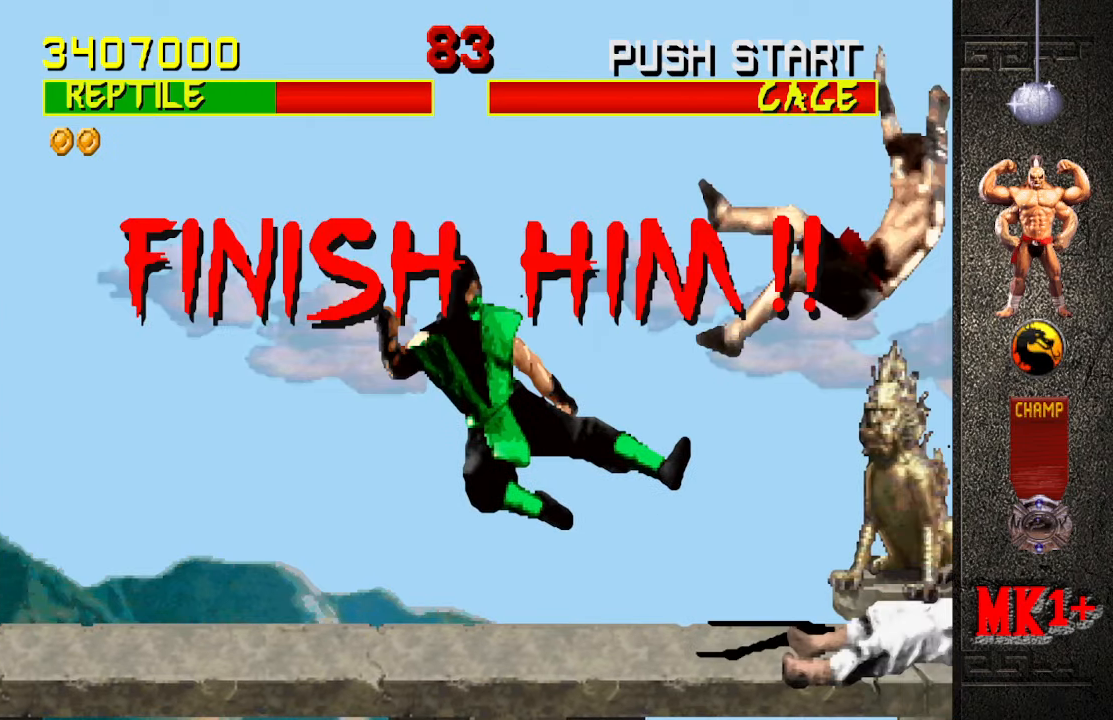
{"buttons": [], "left_stick": "up-right", "events": [[16, "left_stick", "right"], [400, "left_stick", "up-right"]]}
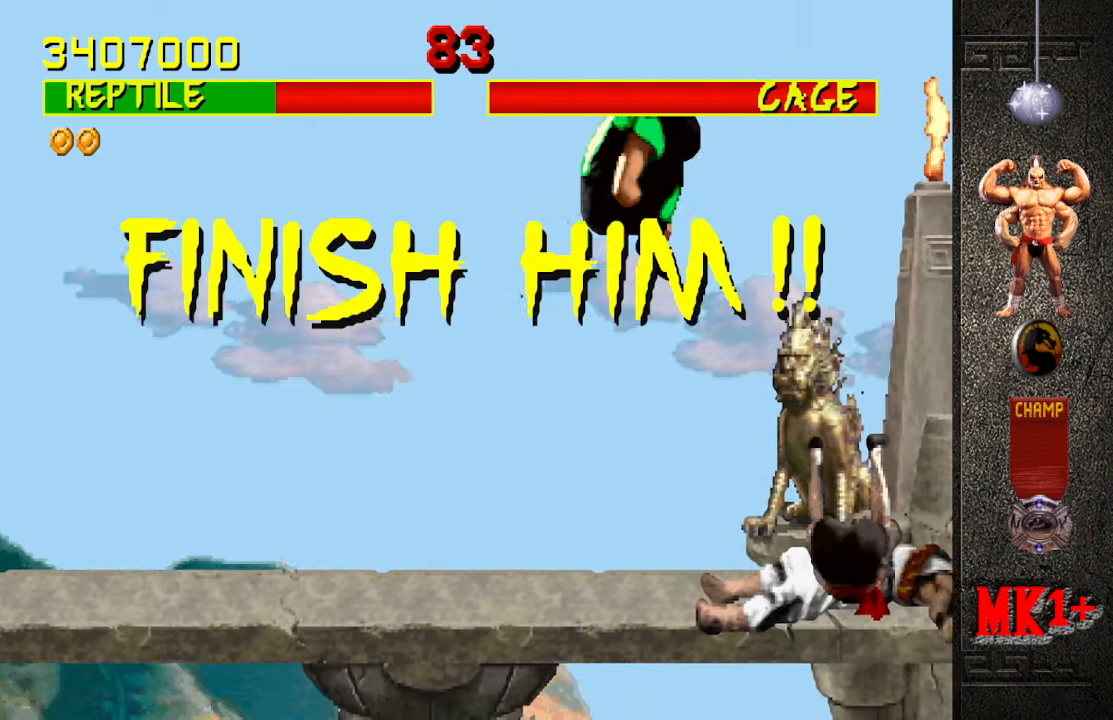
{"buttons": [], "left_stick": "center", "events": [[50, "left_stick", "center"]]}
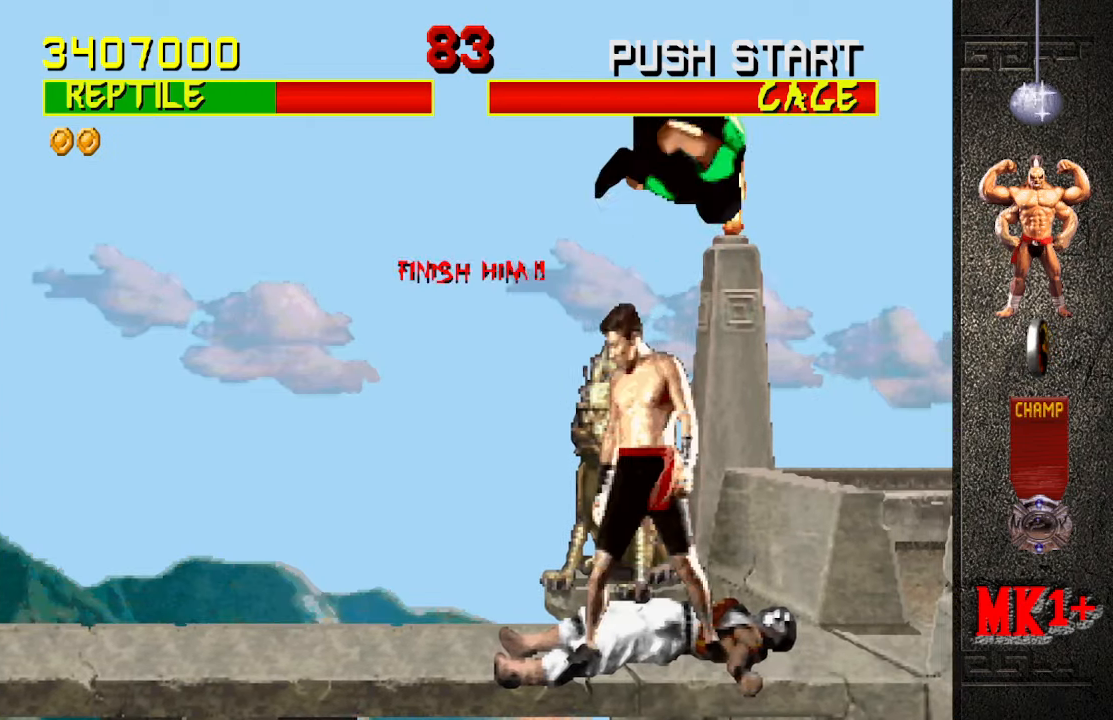
{"buttons": ["SQUARE"], "left_stick": "down", "events": [[133, "left_stick", "down"], [350, "SQUARE", "down"], [433, "SQUARE", "up"], [500, "SQUARE", "down"]]}
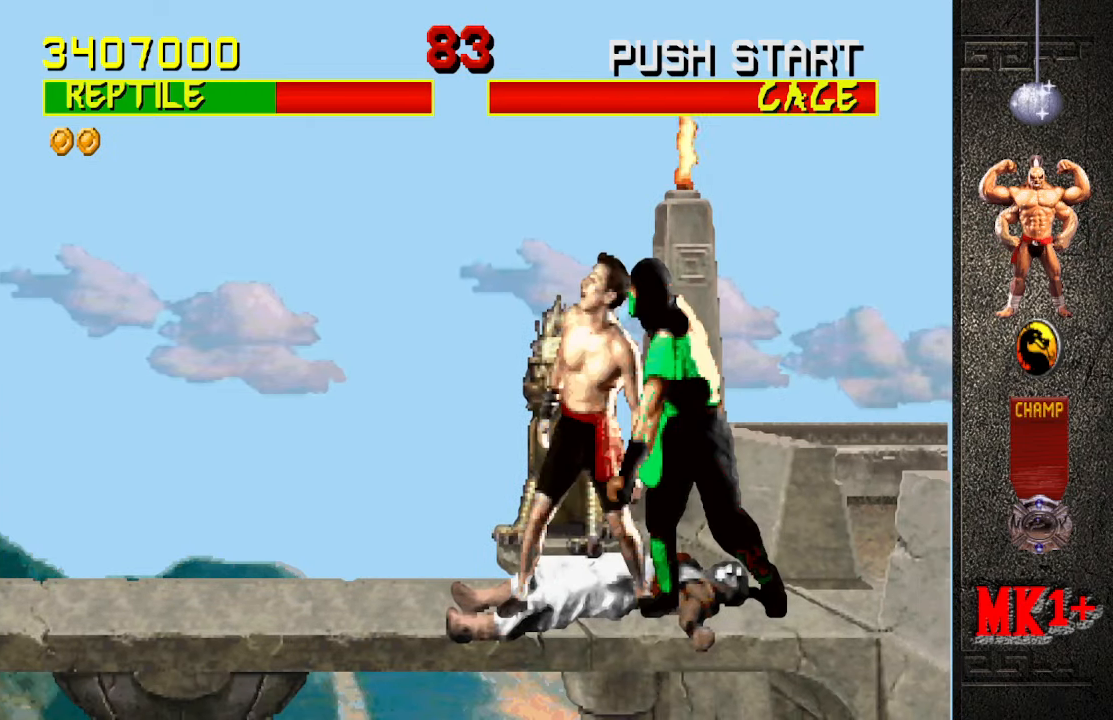
{"buttons": [], "left_stick": "center", "events": [[100, "SQUARE", "up"], [266, "left_stick", "center"]]}